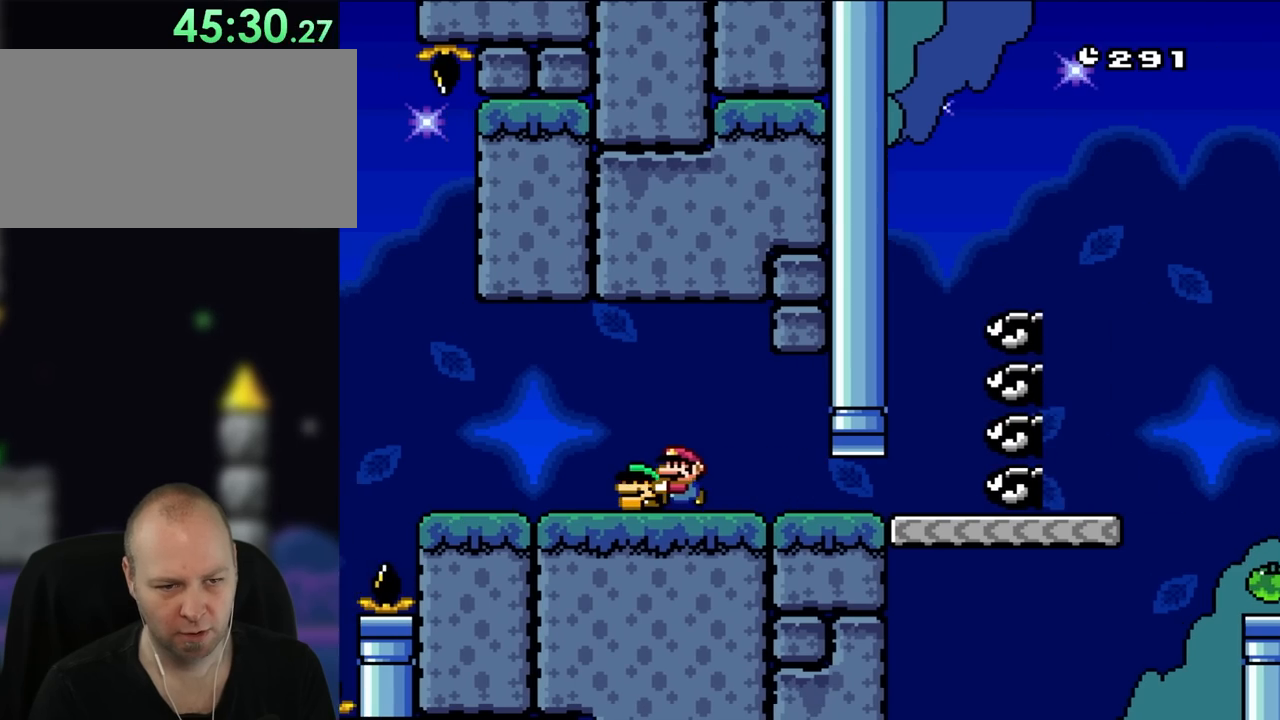
Gameplay with a controller (Nintendo layout); each line is a JSON object with the inputs held at the frame after it (dt_ms = milliseconds from this image to that frame). "events" lists button and stick changes between this image and that frame as [ms after this image, input, new state], when the widget could be followed in between. Not read: L3 R3.
{"dt_ms": 500, "buttons": ["Y"], "events": [[167, "DPAD_UP", "down"], [217, "DPAD_LEFT", "up"], [217, "DPAD_UP", "up"], [250, "DPAD_RIGHT", "down"], [333, "DPAD_LEFT", "down"], [333, "DPAD_RIGHT", "up"], [500, "DPAD_LEFT", "up"]]}
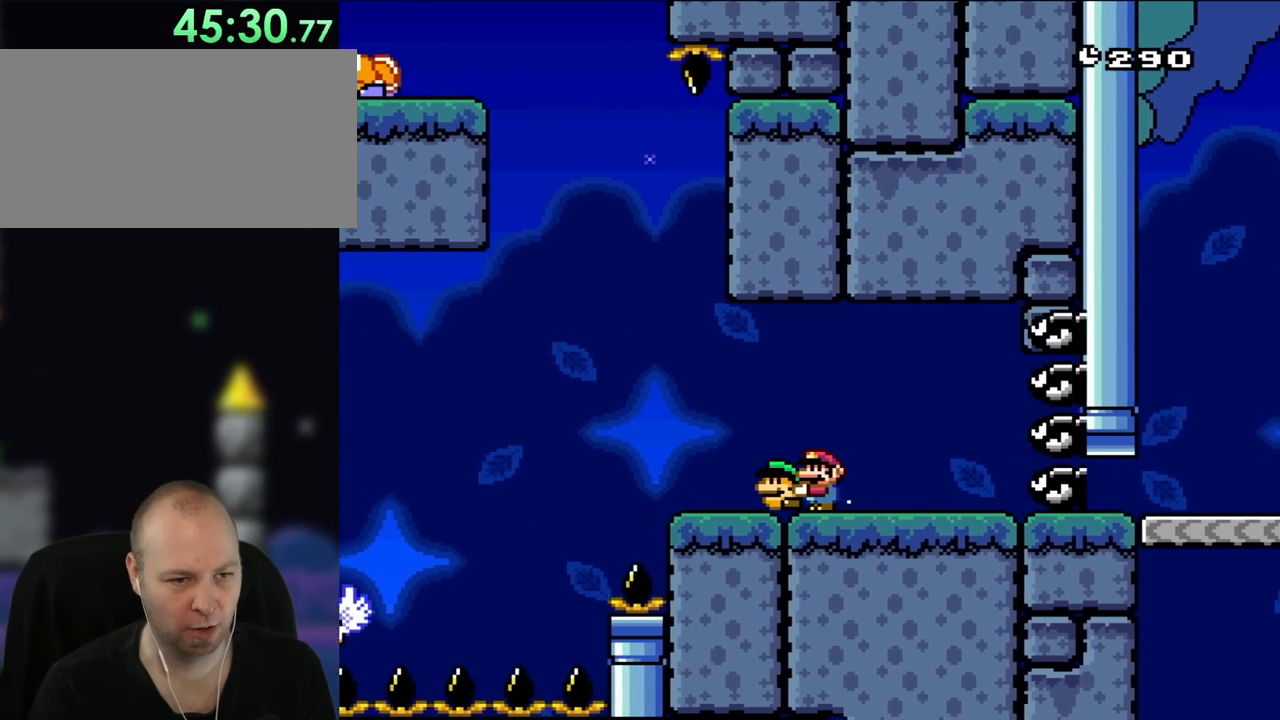
{"dt_ms": 500, "buttons": ["Y", "DPAD_UP", "DPAD_LEFT"], "events": [[217, "DPAD_LEFT", "down"], [433, "DPAD_UP", "down"]]}
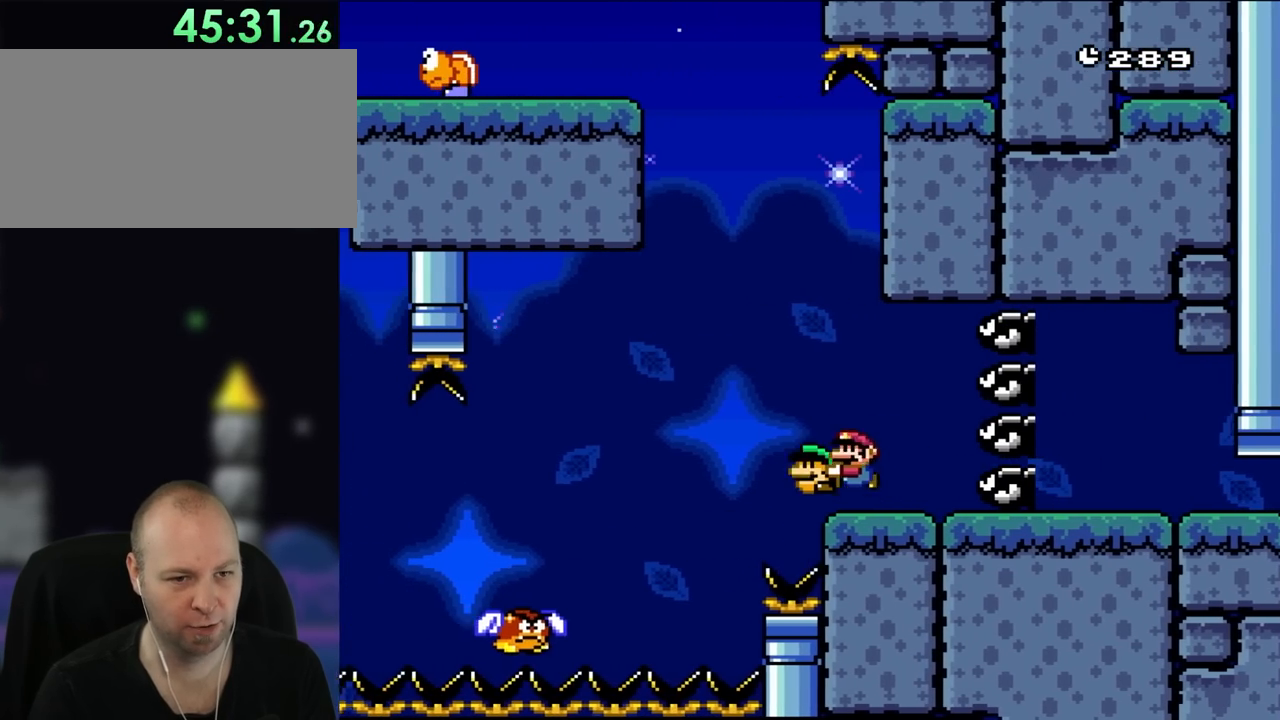
{"dt_ms": 500, "buttons": ["B", "Y", "DPAD_UP", "DPAD_RIGHT"], "events": [[67, "B", "down"], [133, "DPAD_LEFT", "up"], [133, "DPAD_UP", "up"], [183, "DPAD_RIGHT", "down"], [483, "DPAD_UP", "down"]]}
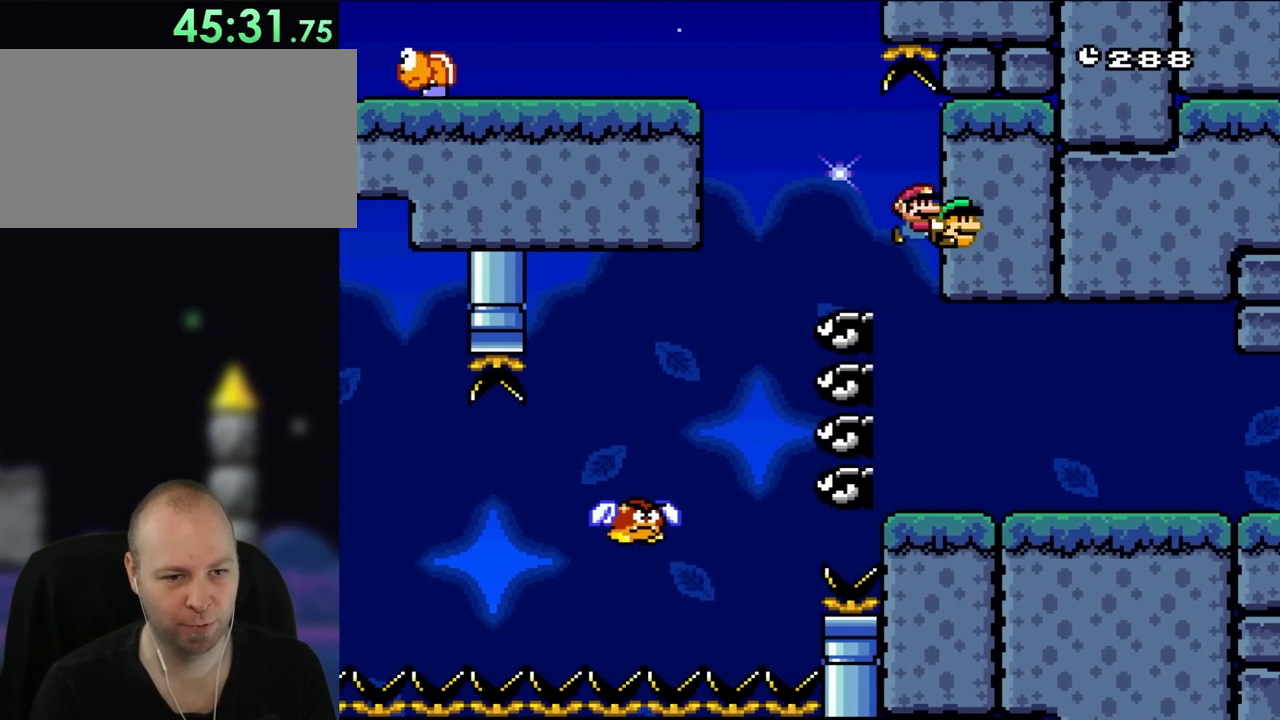
{"dt_ms": 500, "buttons": ["Y", "DPAD_RIGHT"], "events": [[33, "DPAD_UP", "up"], [100, "B", "up"]]}
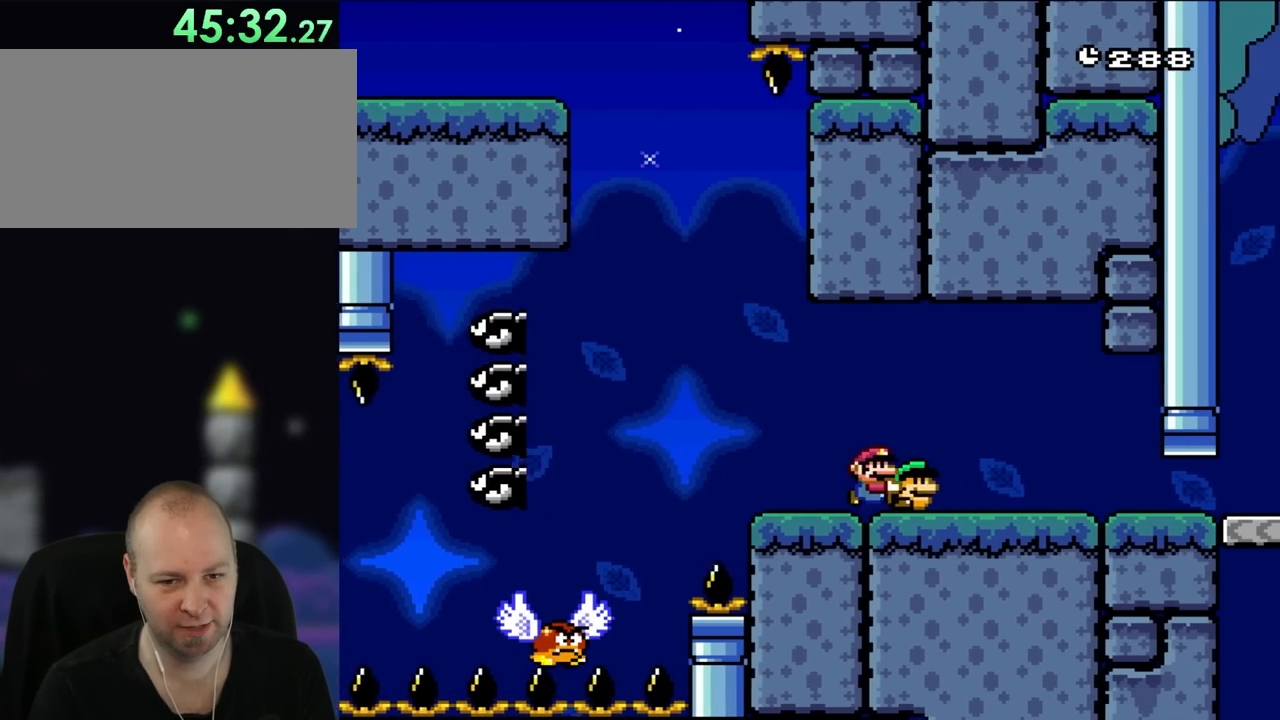
{"dt_ms": 500, "buttons": ["Y", "DPAD_RIGHT"], "events": []}
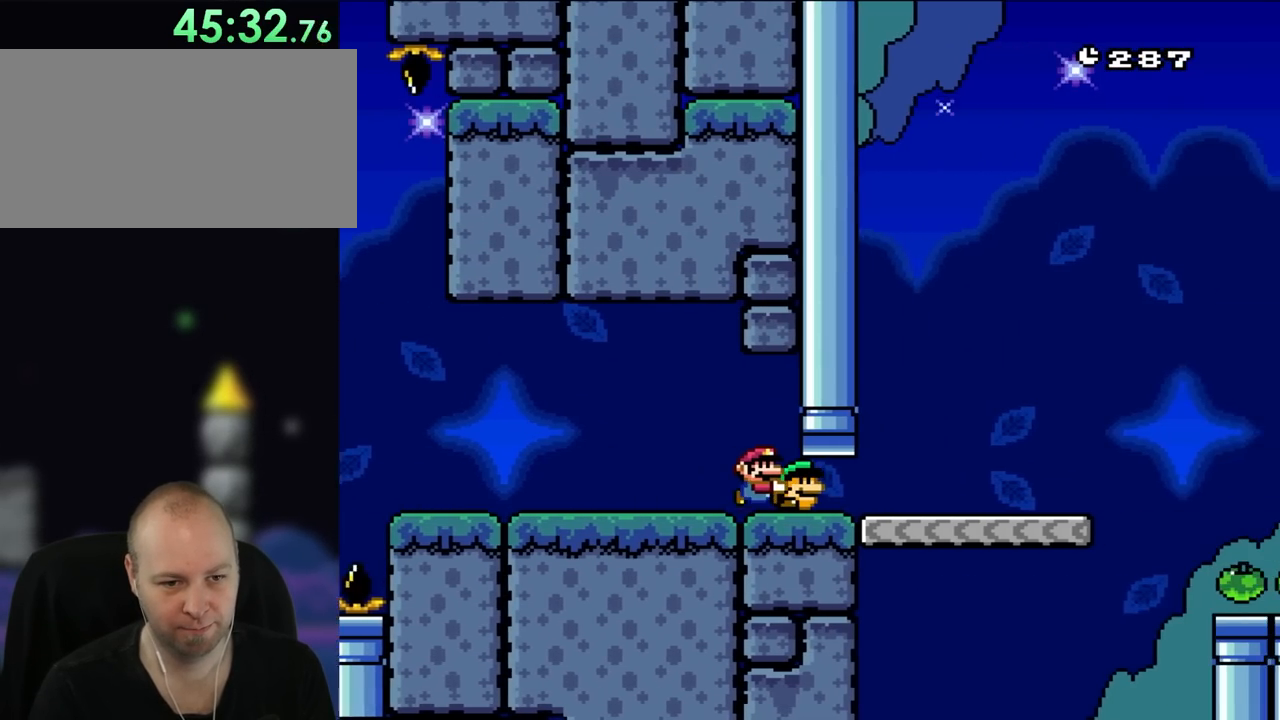
{"dt_ms": 500, "buttons": ["B", "Y", "DPAD_LEFT"], "events": [[400, "DPAD_UP", "down"], [433, "B", "down"], [483, "DPAD_LEFT", "down"], [483, "DPAD_RIGHT", "up"], [500, "DPAD_UP", "up"]]}
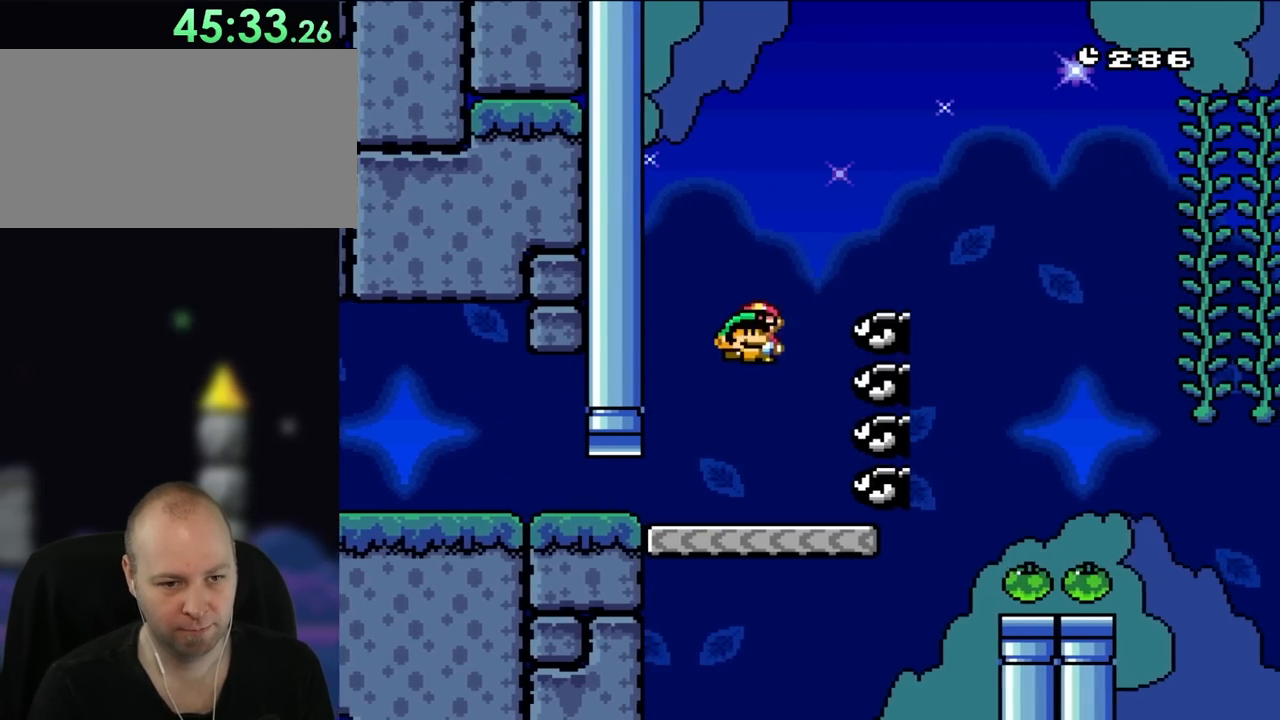
{"dt_ms": 500, "buttons": ["B", "Y", "DPAD_UP", "DPAD_RIGHT"], "events": [[33, "DPAD_UP", "down"], [67, "DPAD_LEFT", "up"], [67, "DPAD_RIGHT", "down"], [67, "DPAD_UP", "up"], [450, "DPAD_UP", "down"]]}
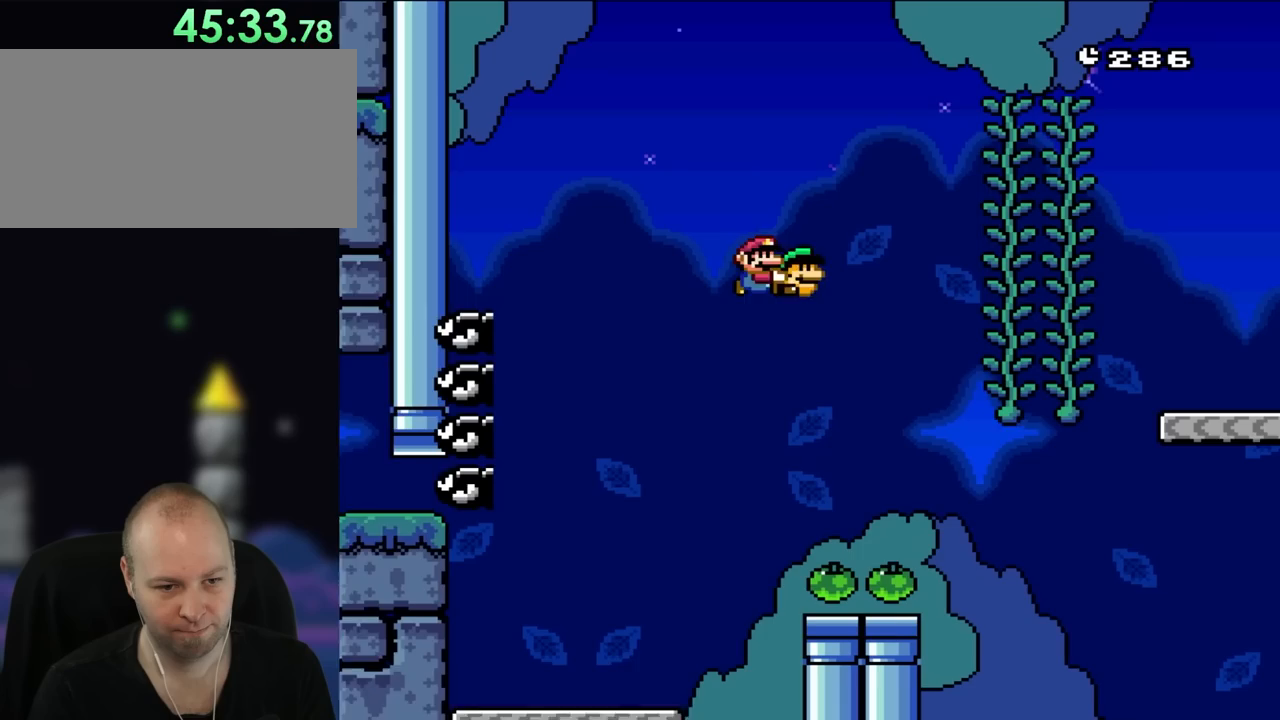
{"dt_ms": 500, "buttons": ["DPAD_UP"], "events": [[167, "DPAD_LEFT", "down"], [167, "DPAD_RIGHT", "up"], [267, "DPAD_LEFT", "up"], [267, "DPAD_RIGHT", "down"], [483, "B", "up"], [483, "DPAD_RIGHT", "up"], [483, "Y", "up"]]}
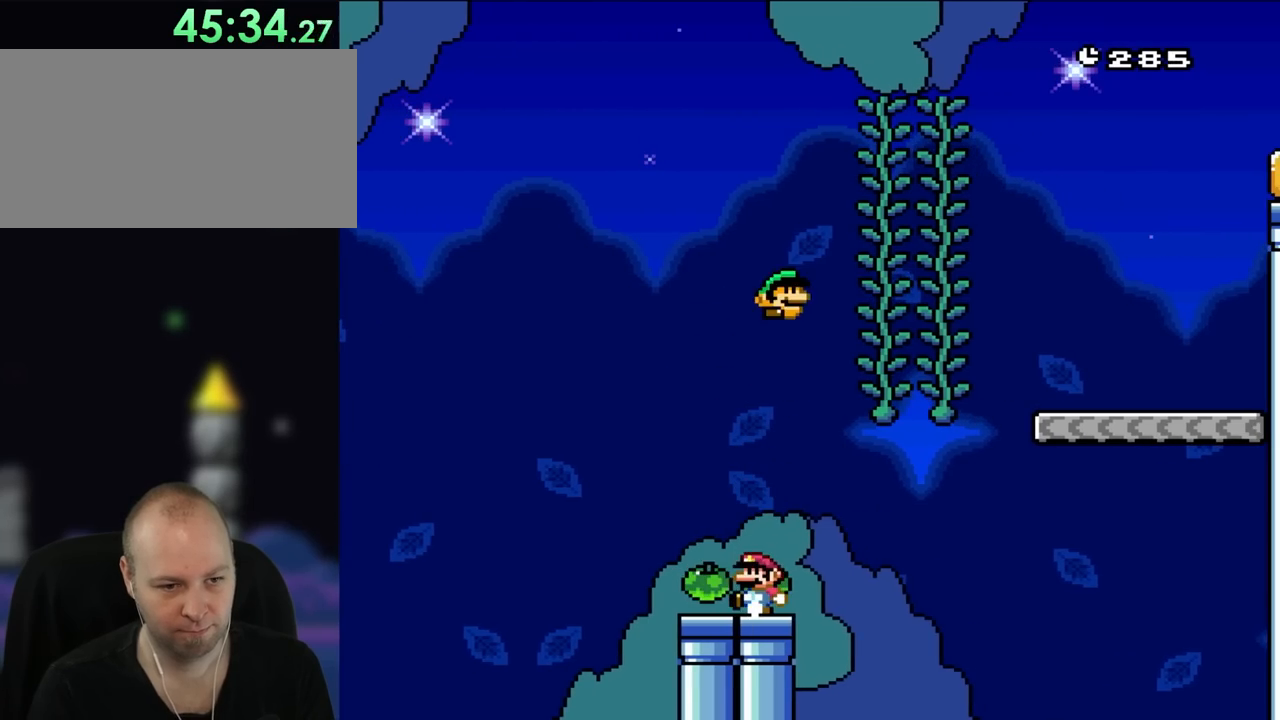
{"dt_ms": 500, "buttons": ["B", "Y"], "events": [[17, "DPAD_LEFT", "down"], [67, "DPAD_UP", "up"], [100, "Y", "down"], [133, "DPAD_LEFT", "up"], [167, "DPAD_RIGHT", "down"], [300, "B", "down"], [450, "DPAD_RIGHT", "up"]]}
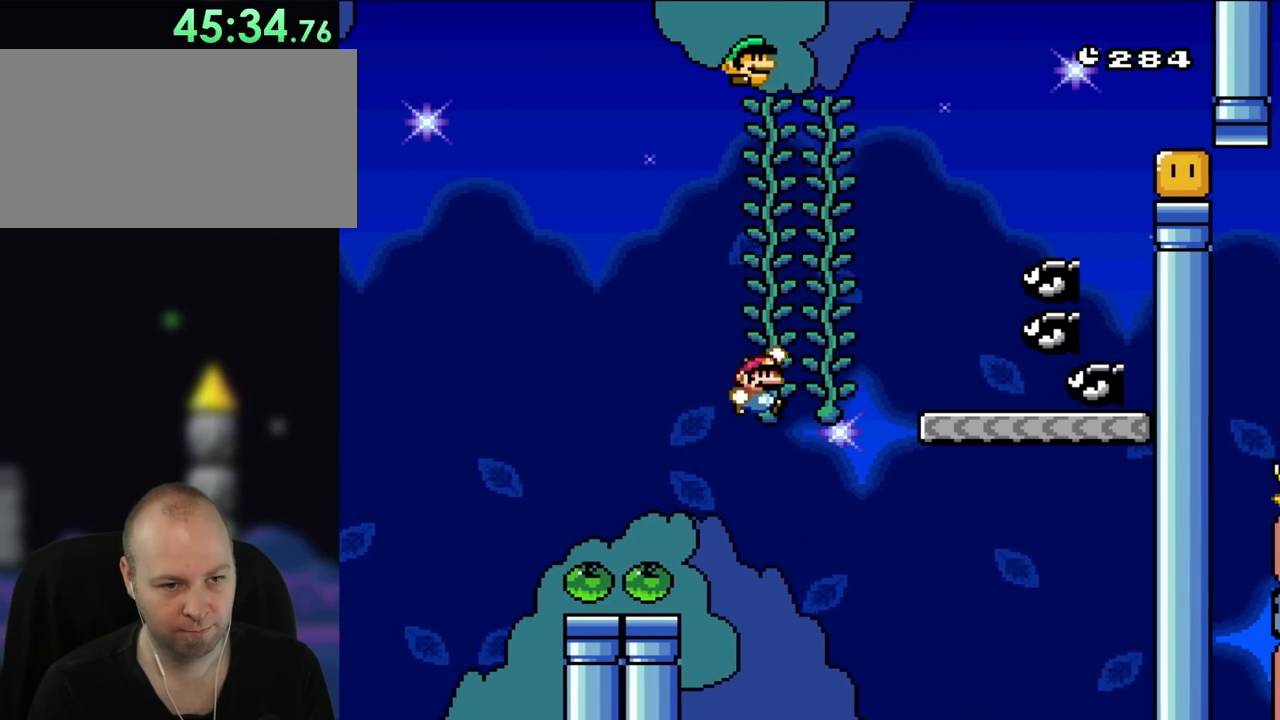
{"dt_ms": 500, "buttons": ["B", "Y", "DPAD_RIGHT"], "events": [[33, "DPAD_RIGHT", "down"], [100, "DPAD_UP", "down"], [167, "B", "up"], [167, "DPAD_RIGHT", "up"], [367, "DPAD_UP", "up"], [400, "B", "down"], [500, "DPAD_RIGHT", "down"]]}
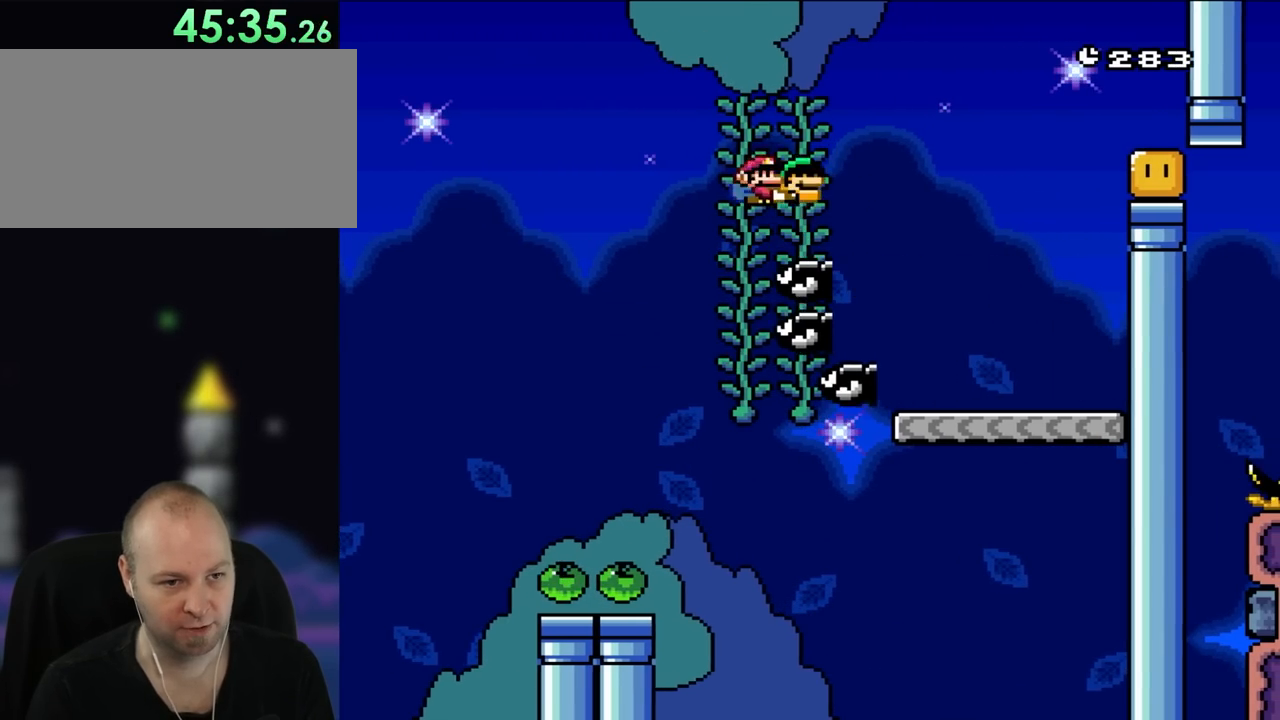
{"dt_ms": 500, "buttons": ["B", "Y", "DPAD_LEFT"], "events": [[133, "DPAD_UP", "down"], [400, "DPAD_RIGHT", "up"], [450, "DPAD_LEFT", "down"], [450, "DPAD_UP", "up"]]}
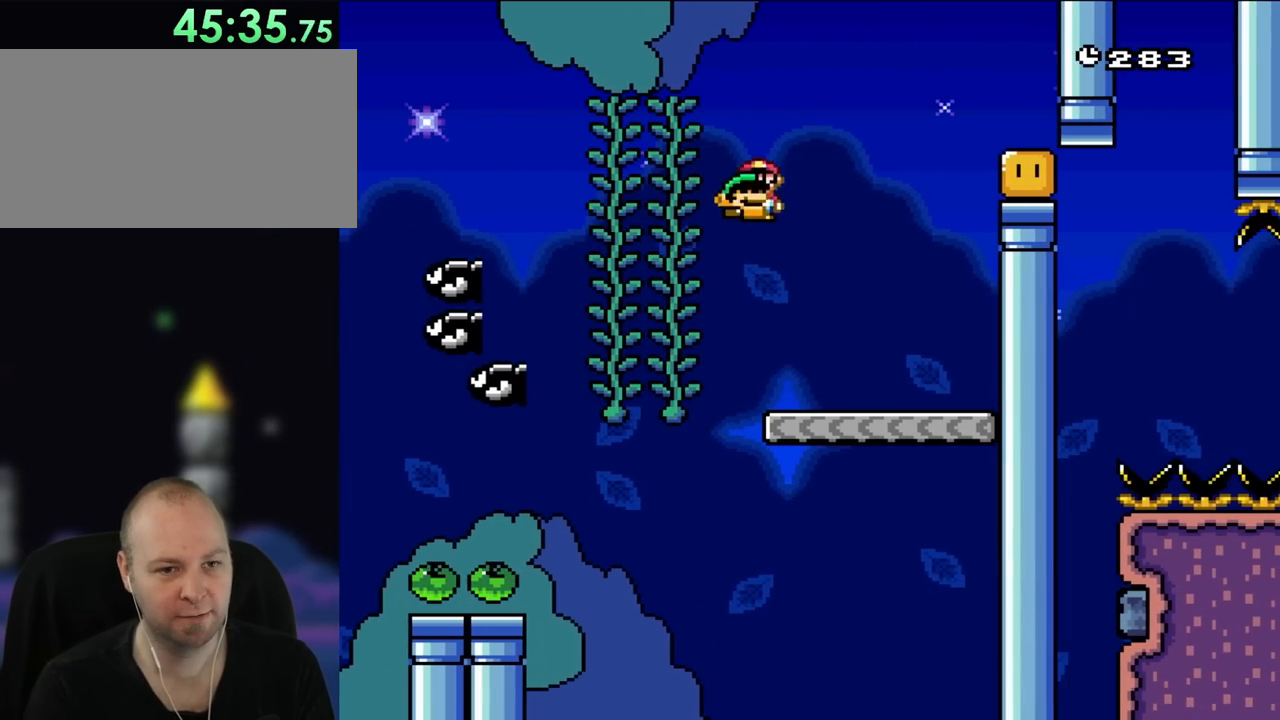
{"dt_ms": 500, "buttons": ["B", "Y", "DPAD_LEFT"], "events": [[33, "DPAD_UP", "down"], [67, "DPAD_LEFT", "up"], [67, "DPAD_RIGHT", "down"], [67, "DPAD_UP", "up"], [133, "B", "up"], [483, "DPAD_UP", "down"], [500, "B", "down"], [500, "DPAD_LEFT", "down"], [500, "DPAD_RIGHT", "up"], [500, "DPAD_UP", "up"]]}
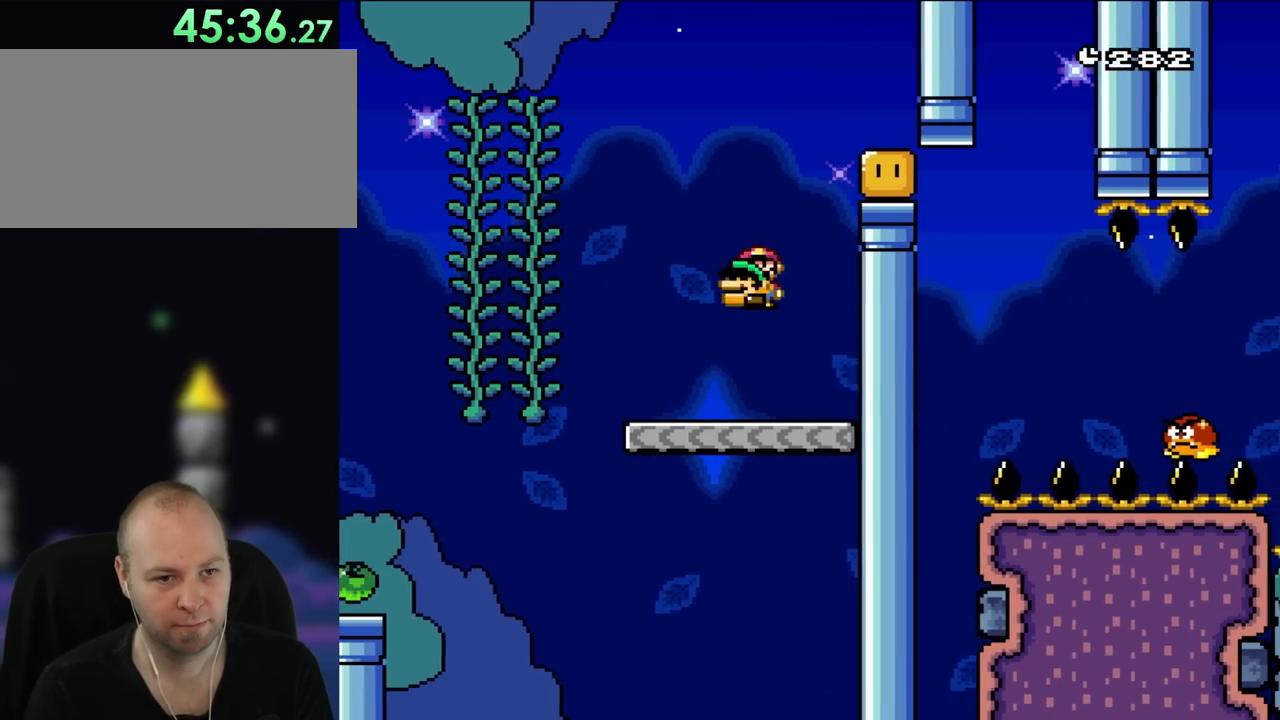
{"dt_ms": 500, "buttons": ["B", "Y", "DPAD_UP", "DPAD_RIGHT"], "events": [[67, "DPAD_UP", "down"], [100, "DPAD_LEFT", "up"], [133, "DPAD_RIGHT", "down"], [133, "DPAD_UP", "up"], [300, "Y", "up"], [417, "DPAD_UP", "down"], [417, "Y", "down"]]}
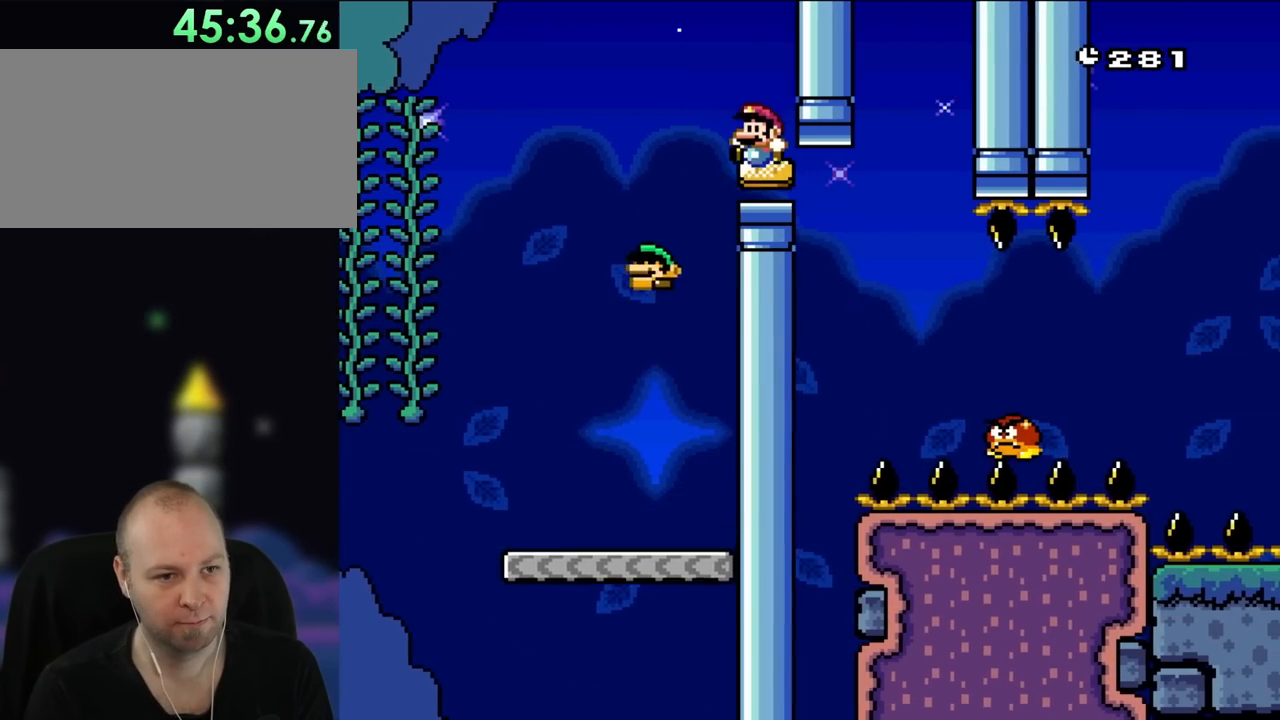
{"dt_ms": 500, "buttons": ["Y"], "events": [[17, "DPAD_LEFT", "down"], [17, "DPAD_RIGHT", "up"], [100, "DPAD_UP", "up"], [183, "DPAD_LEFT", "up"], [183, "DPAD_RIGHT", "down"], [250, "B", "up"], [300, "DPAD_RIGHT", "up"], [300, "DPAD_UP", "down"], [333, "DPAD_LEFT", "down"], [333, "DPAD_UP", "up"], [483, "DPAD_LEFT", "up"]]}
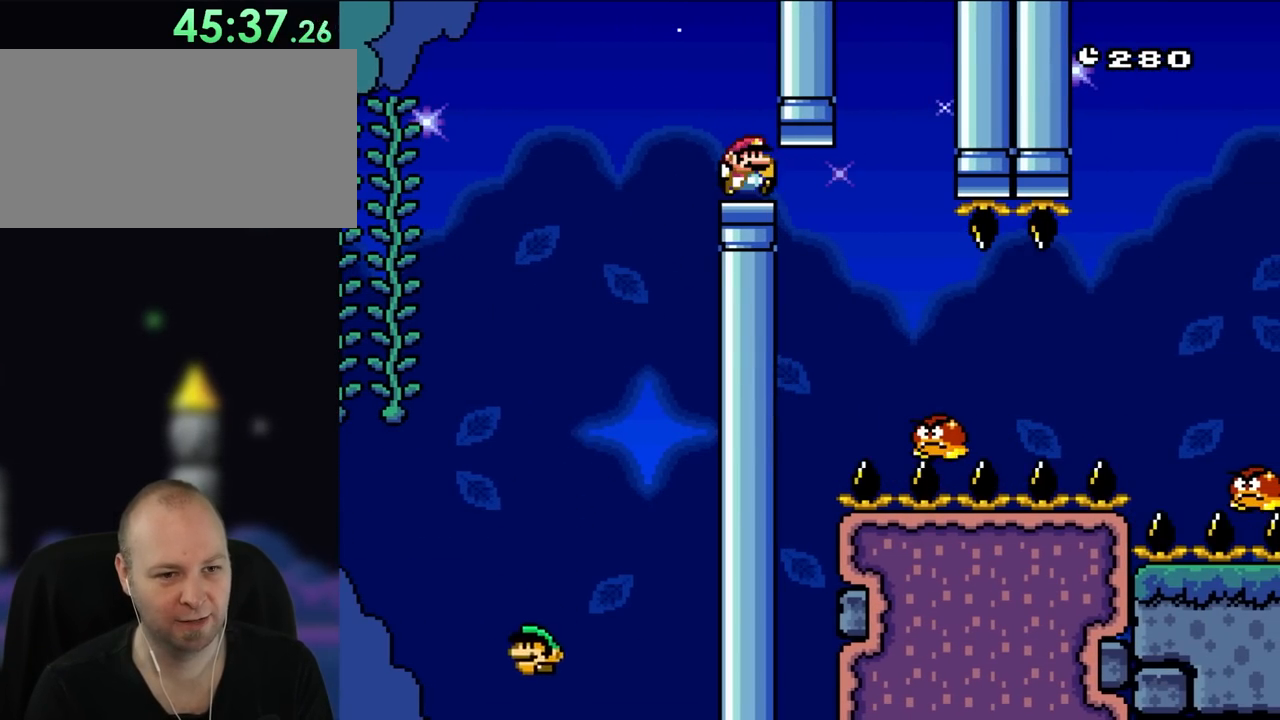
{"dt_ms": 500, "buttons": ["Y", "DPAD_RIGHT"], "events": [[33, "DPAD_RIGHT", "down"], [300, "DPAD_RIGHT", "up"], [483, "DPAD_RIGHT", "down"]]}
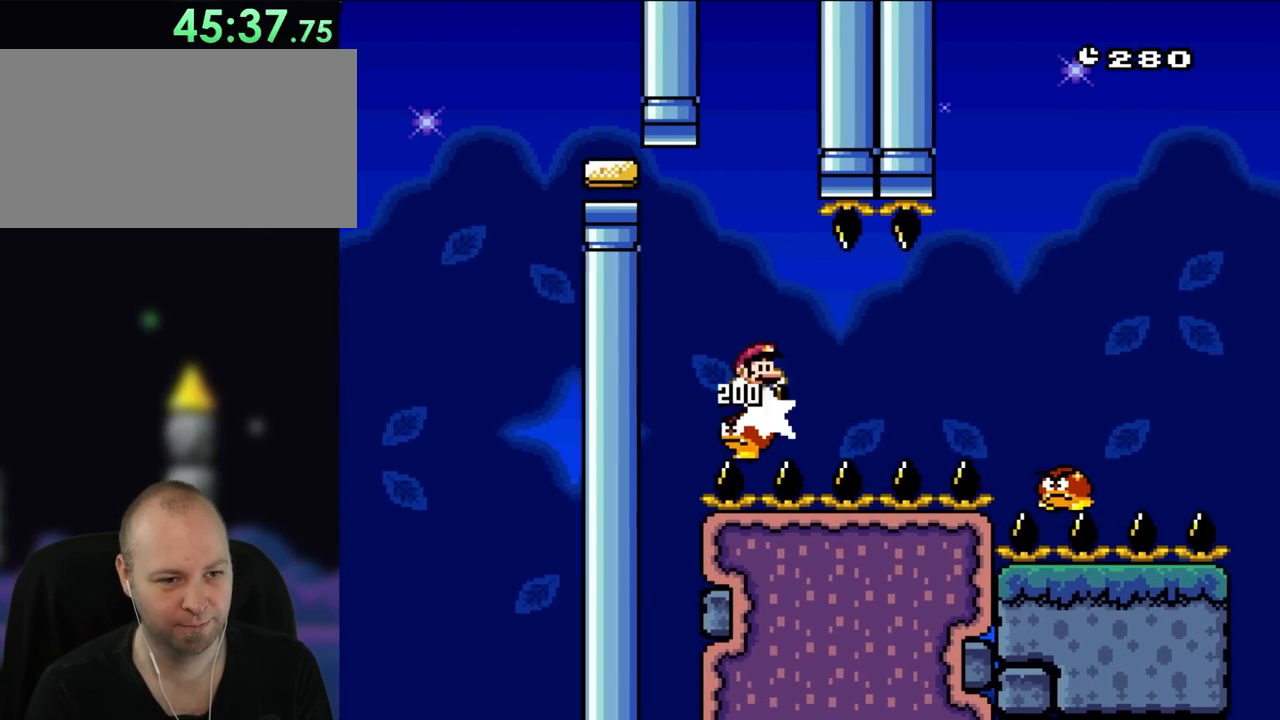
{"dt_ms": 500, "buttons": ["B", "Y", "DPAD_RIGHT"], "events": [[183, "B", "down"]]}
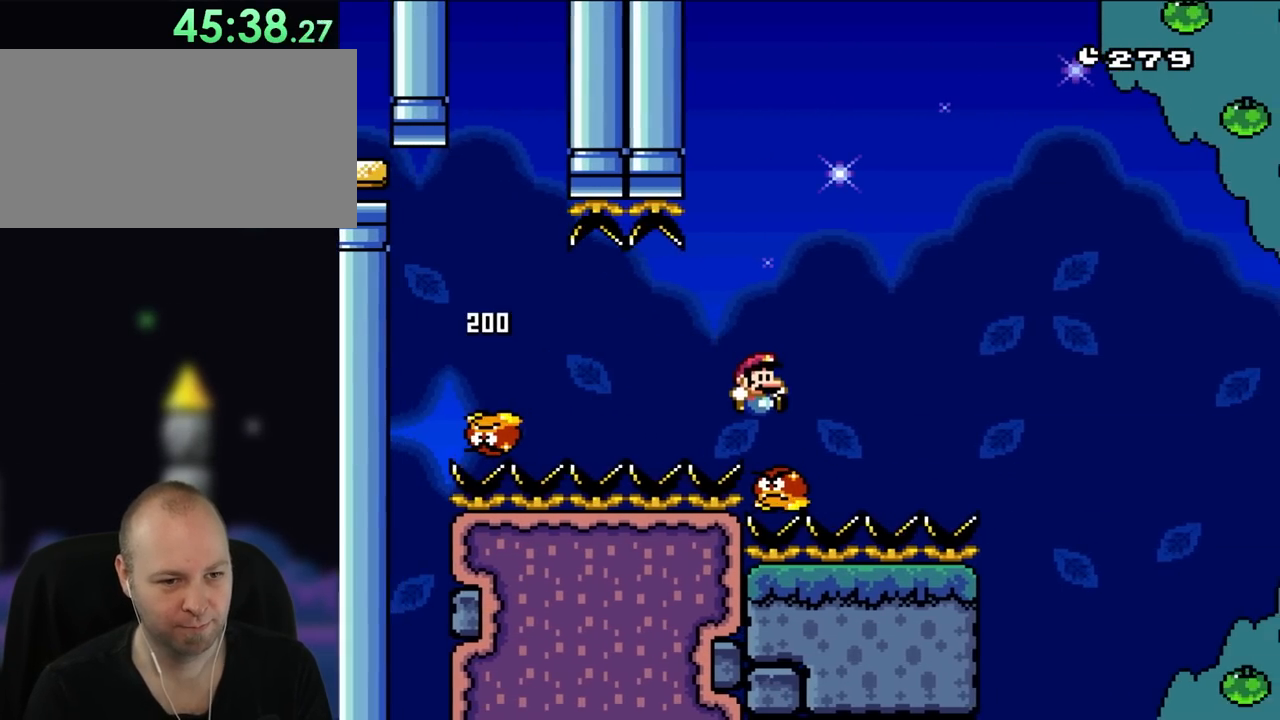
{"dt_ms": 500, "buttons": ["B", "Y", "DPAD_RIGHT"], "events": []}
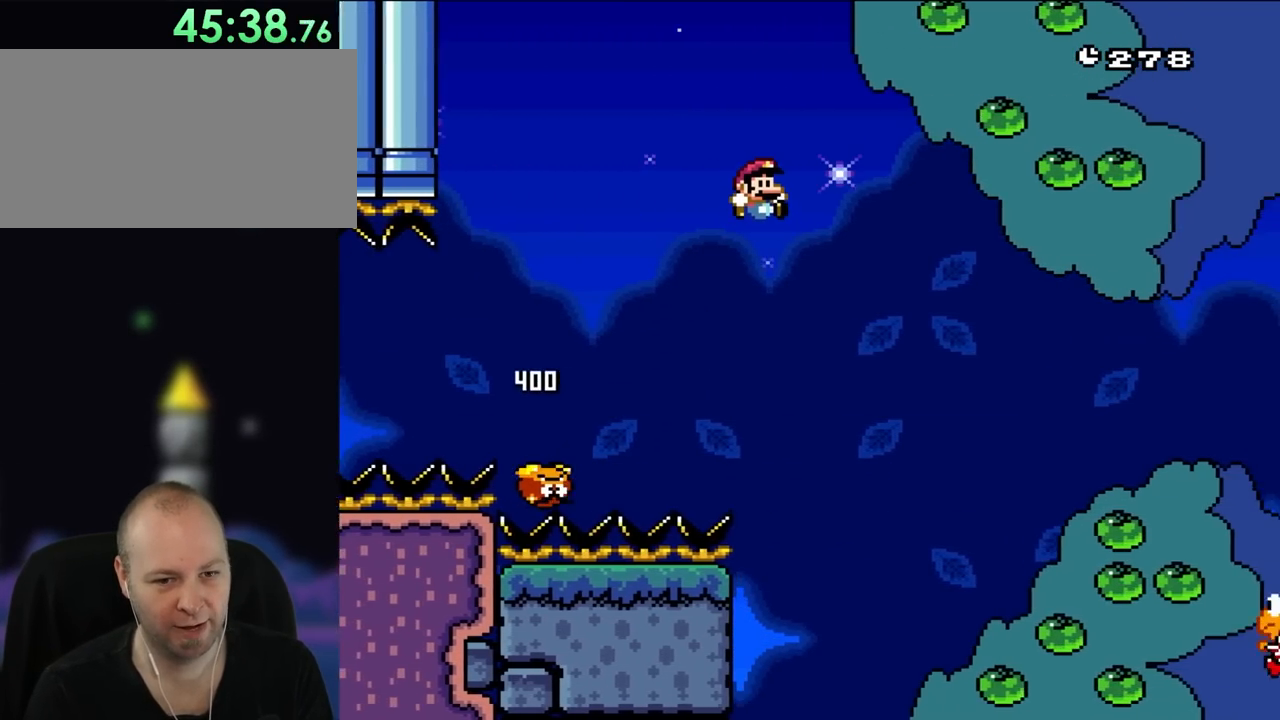
{"dt_ms": 500, "buttons": ["B", "Y", "DPAD_RIGHT"], "events": []}
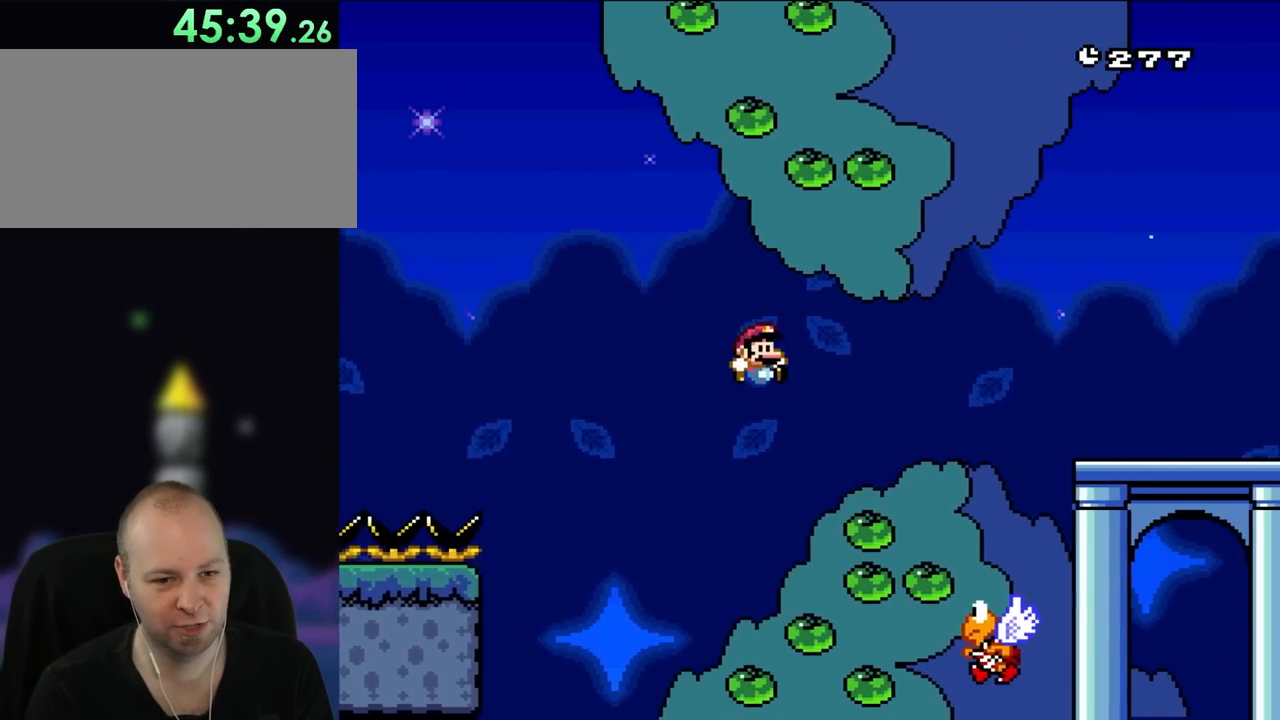
{"dt_ms": 500, "buttons": ["B", "Y", "DPAD_UP", "DPAD_LEFT"], "events": [[450, "DPAD_UP", "down"], [500, "DPAD_LEFT", "down"], [500, "DPAD_RIGHT", "up"]]}
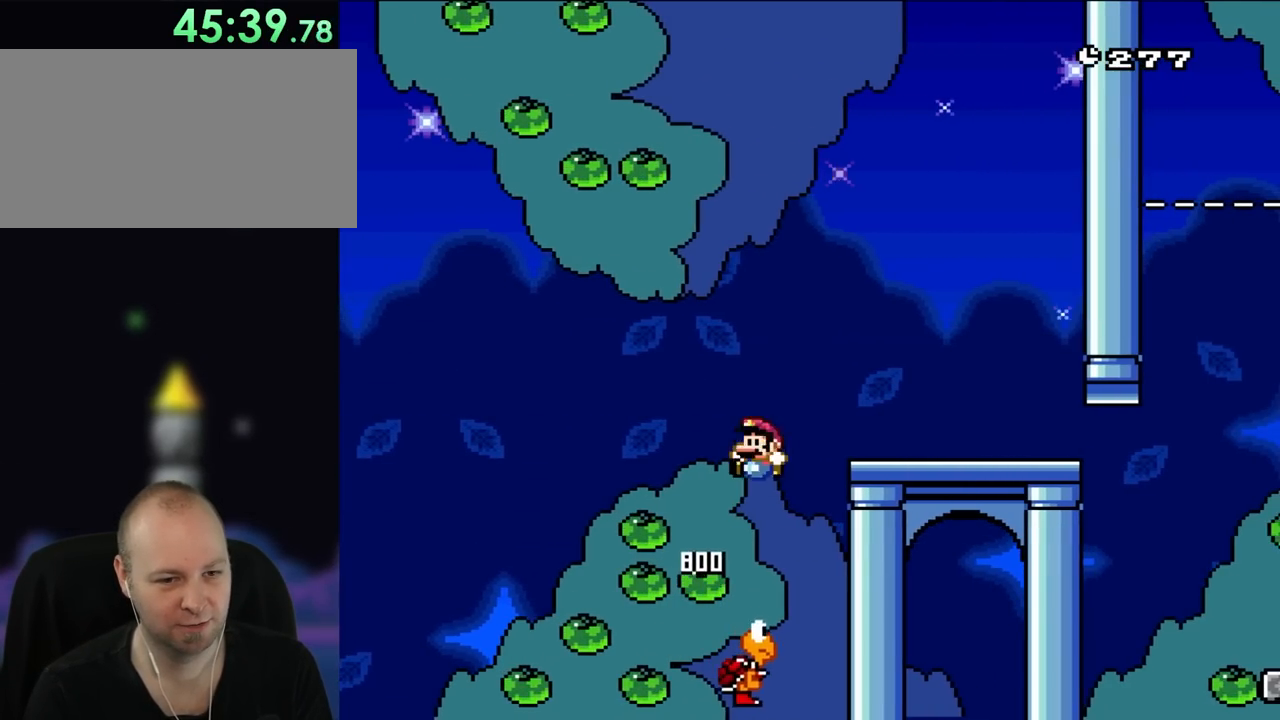
{"dt_ms": 500, "buttons": ["B", "Y", "DPAD_RIGHT"], "events": [[33, "DPAD_UP", "up"], [67, "DPAD_UP", "down"], [133, "DPAD_LEFT", "up"], [133, "DPAD_RIGHT", "down"], [133, "DPAD_UP", "up"], [333, "DPAD_RIGHT", "up"], [483, "DPAD_RIGHT", "down"]]}
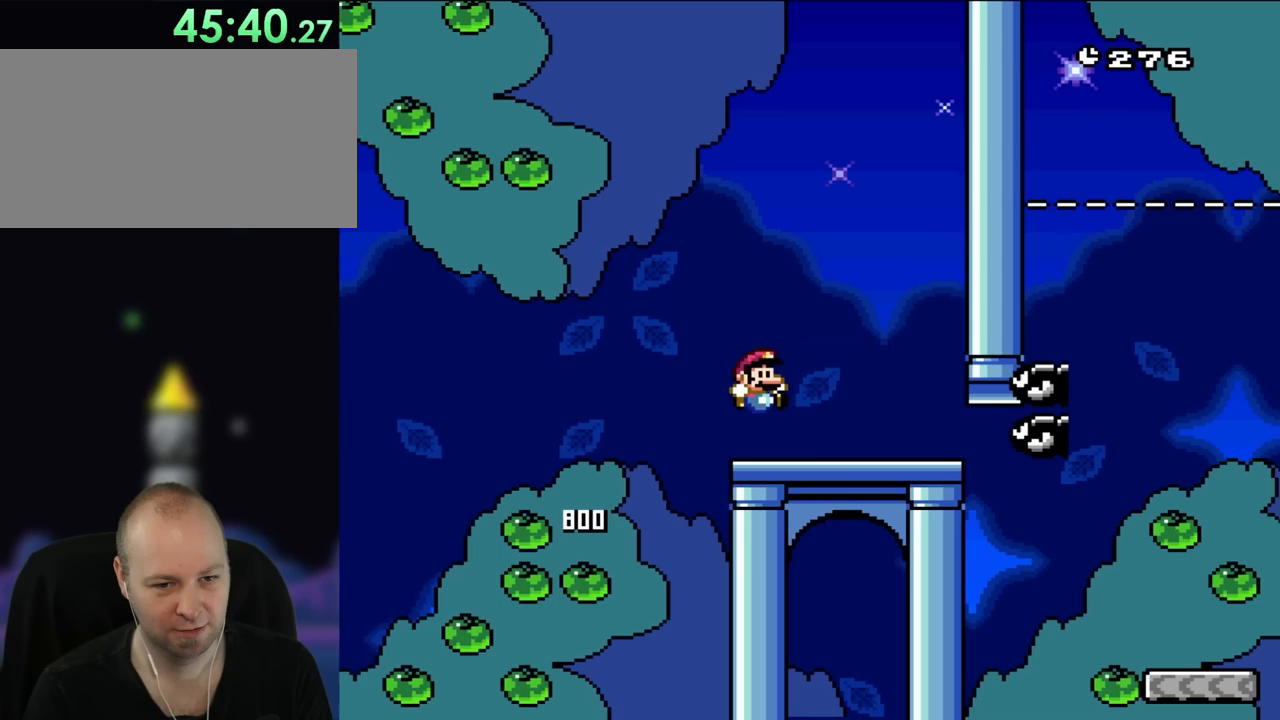
{"dt_ms": 500, "buttons": ["Y", "DPAD_RIGHT"], "events": [[100, "DPAD_UP", "down"], [133, "DPAD_LEFT", "down"], [133, "DPAD_RIGHT", "up"], [183, "DPAD_UP", "up"], [200, "B", "up"], [200, "DPAD_UP", "down"], [300, "B", "down"], [367, "DPAD_LEFT", "up"], [367, "DPAD_UP", "up"], [483, "B", "up"], [483, "DPAD_RIGHT", "down"]]}
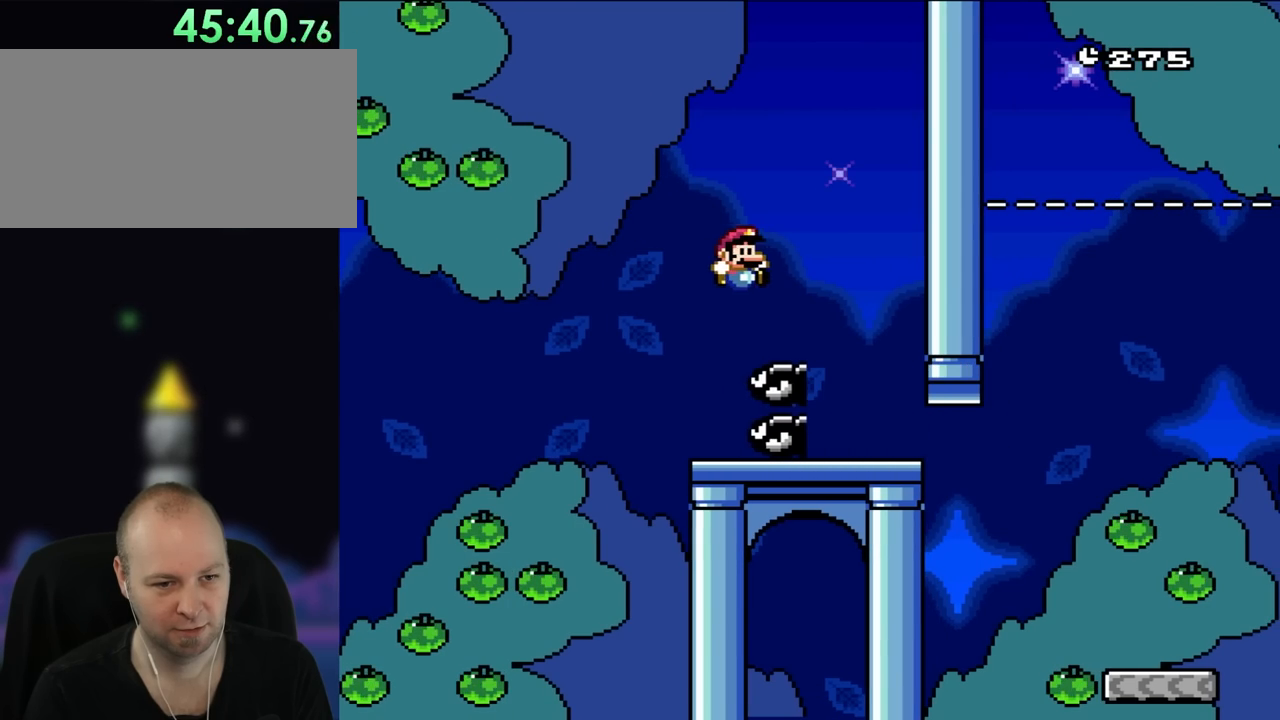
{"dt_ms": 500, "buttons": ["B", "Y", "DPAD_RIGHT"], "events": [[100, "DPAD_RIGHT", "up"], [200, "B", "down"], [333, "DPAD_RIGHT", "down"]]}
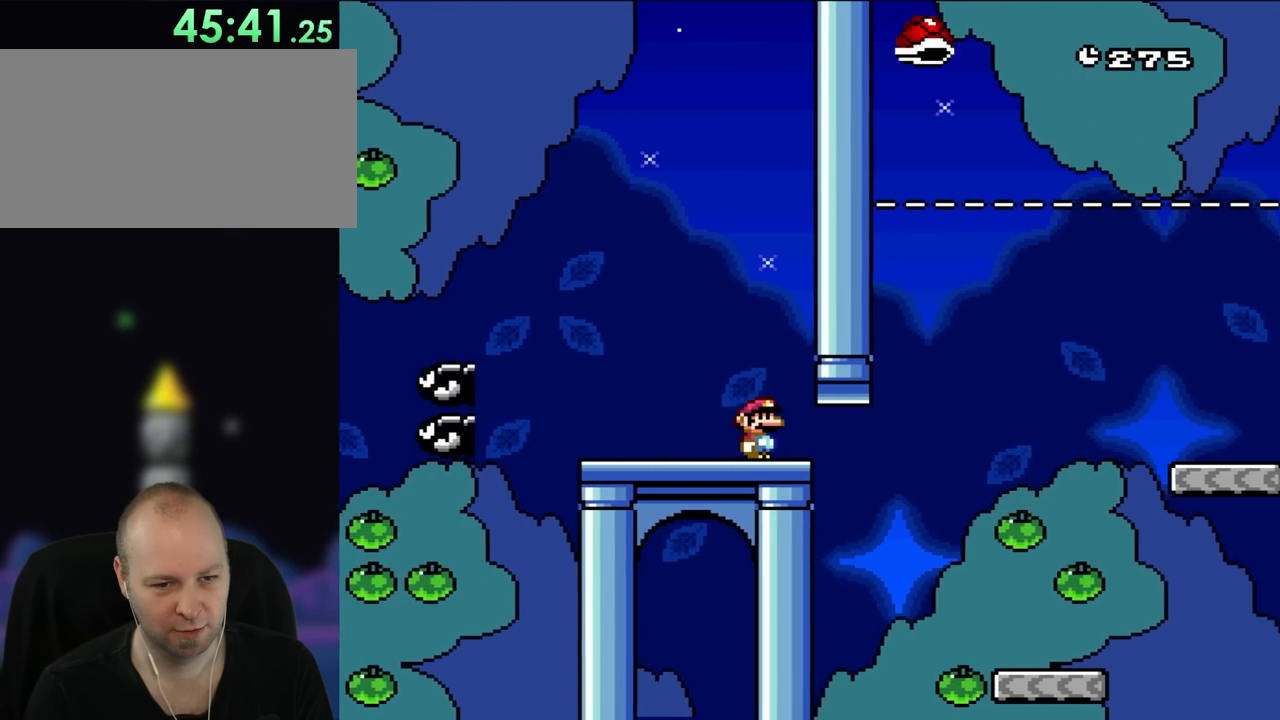
{"dt_ms": 500, "buttons": ["Y", "DPAD_RIGHT"], "events": [[300, "B", "up"]]}
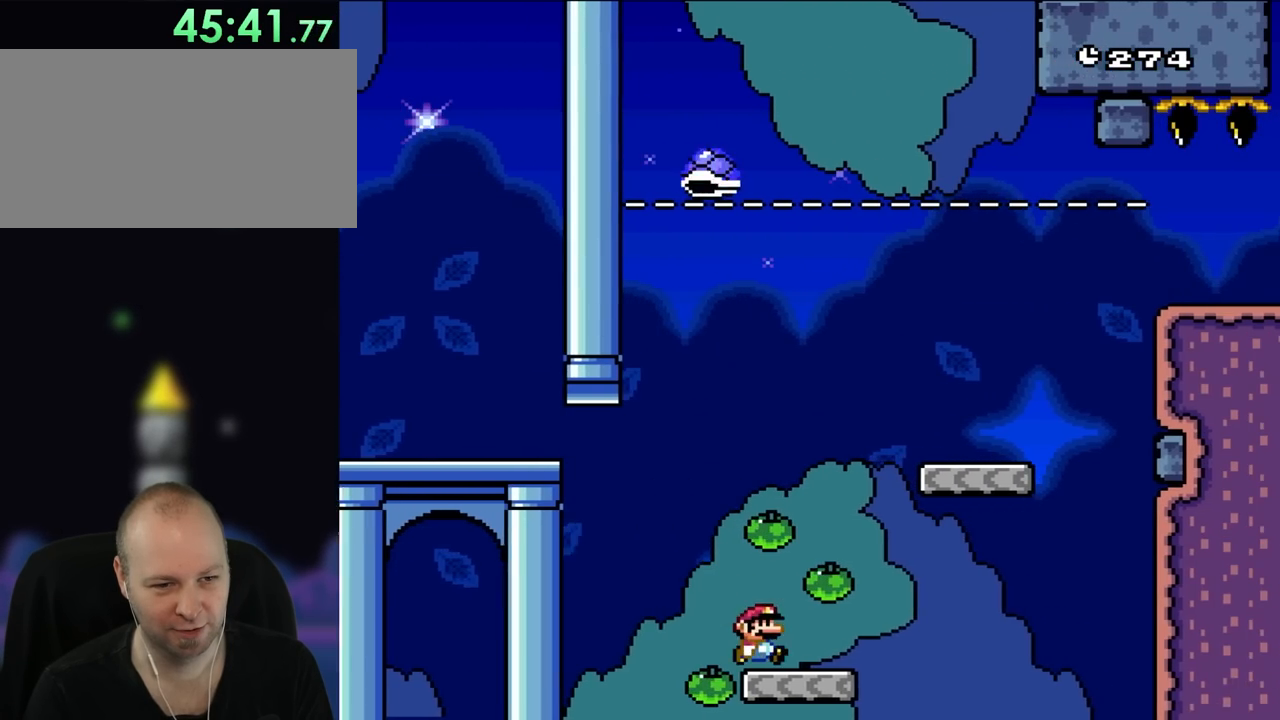
{"dt_ms": 500, "buttons": ["Y", "DPAD_UP"], "events": [[167, "B", "down"], [367, "DPAD_RIGHT", "up"], [367, "DPAD_UP", "down"], [400, "DPAD_LEFT", "down"], [400, "DPAD_UP", "up"], [500, "B", "up"], [500, "DPAD_LEFT", "up"], [500, "DPAD_UP", "down"]]}
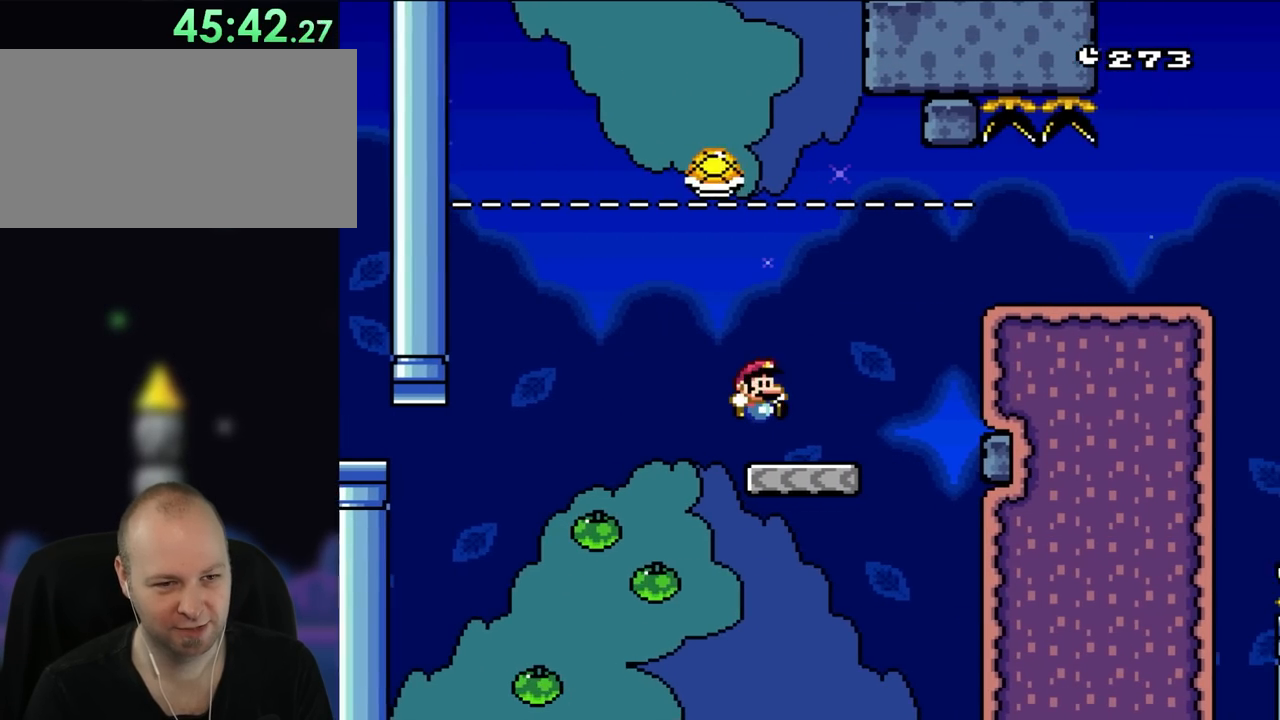
{"dt_ms": 500, "buttons": ["Y", "DPAD_RIGHT"], "events": [[33, "DPAD_RIGHT", "down"], [33, "DPAD_UP", "up"], [233, "DPAD_RIGHT", "up"], [267, "DPAD_RIGHT", "down"], [333, "B", "down"], [483, "B", "up"]]}
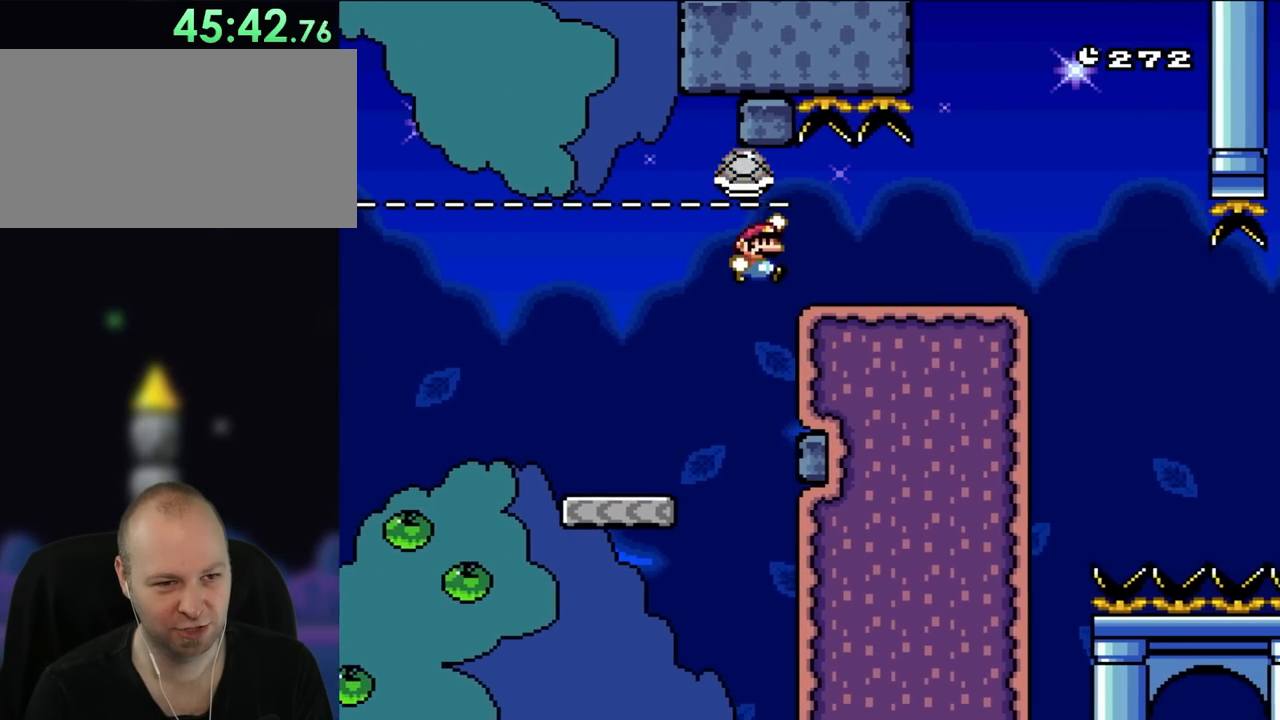
{"dt_ms": 500, "buttons": ["Y", "DPAD_LEFT"], "events": [[167, "DPAD_UP", "down"], [217, "DPAD_LEFT", "down"], [217, "DPAD_RIGHT", "up"], [233, "DPAD_UP", "up"]]}
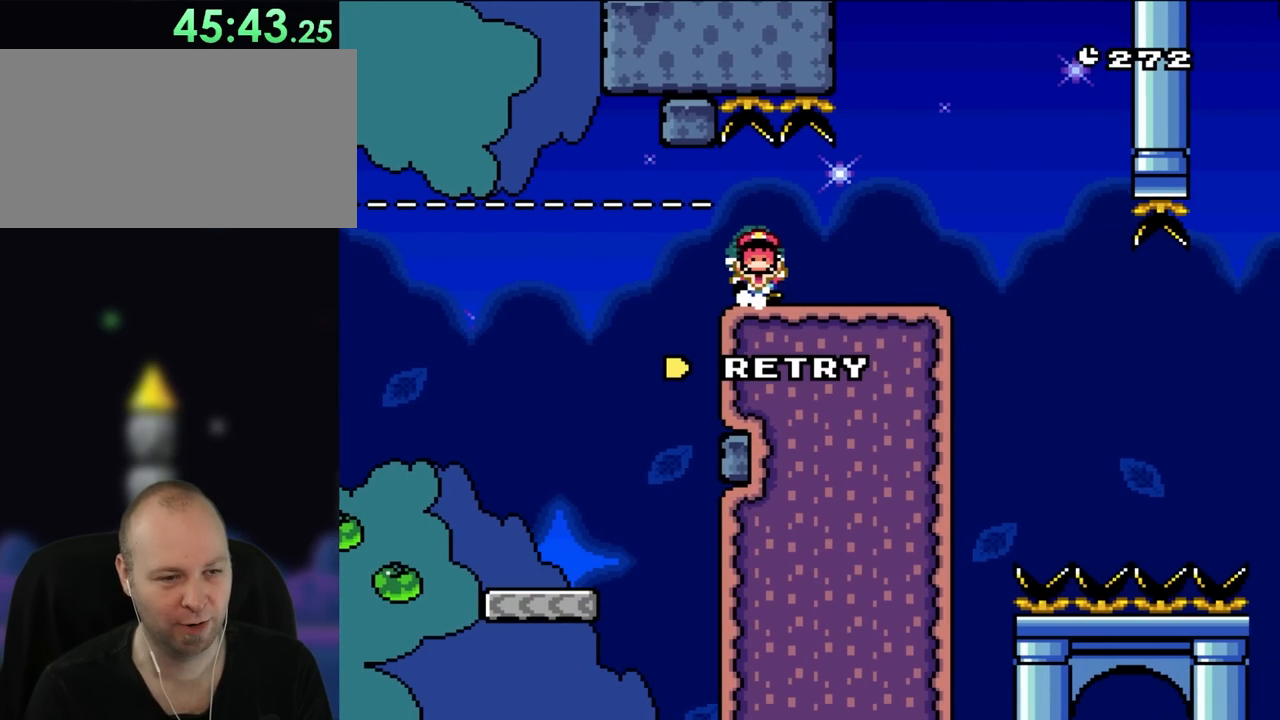
{"dt_ms": 1000, "buttons": []}
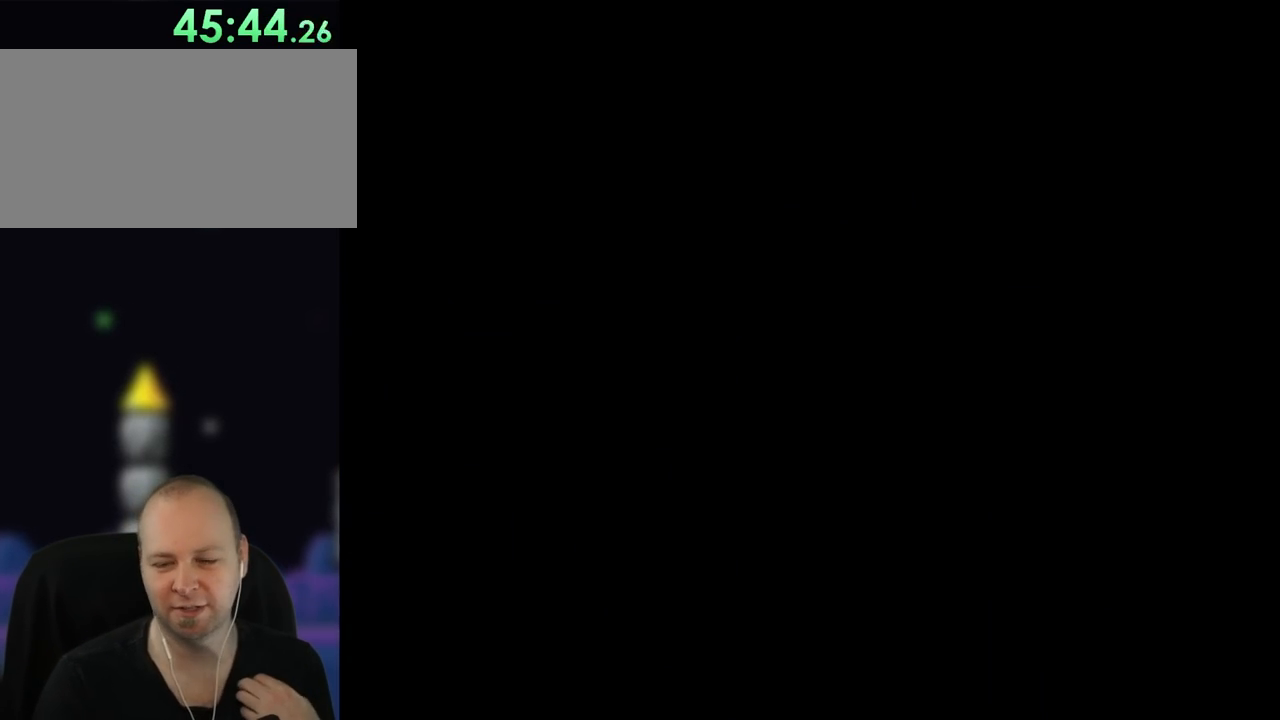
{"dt_ms": 500, "buttons": ["Y"], "events": [[167, "Y", "down"]]}
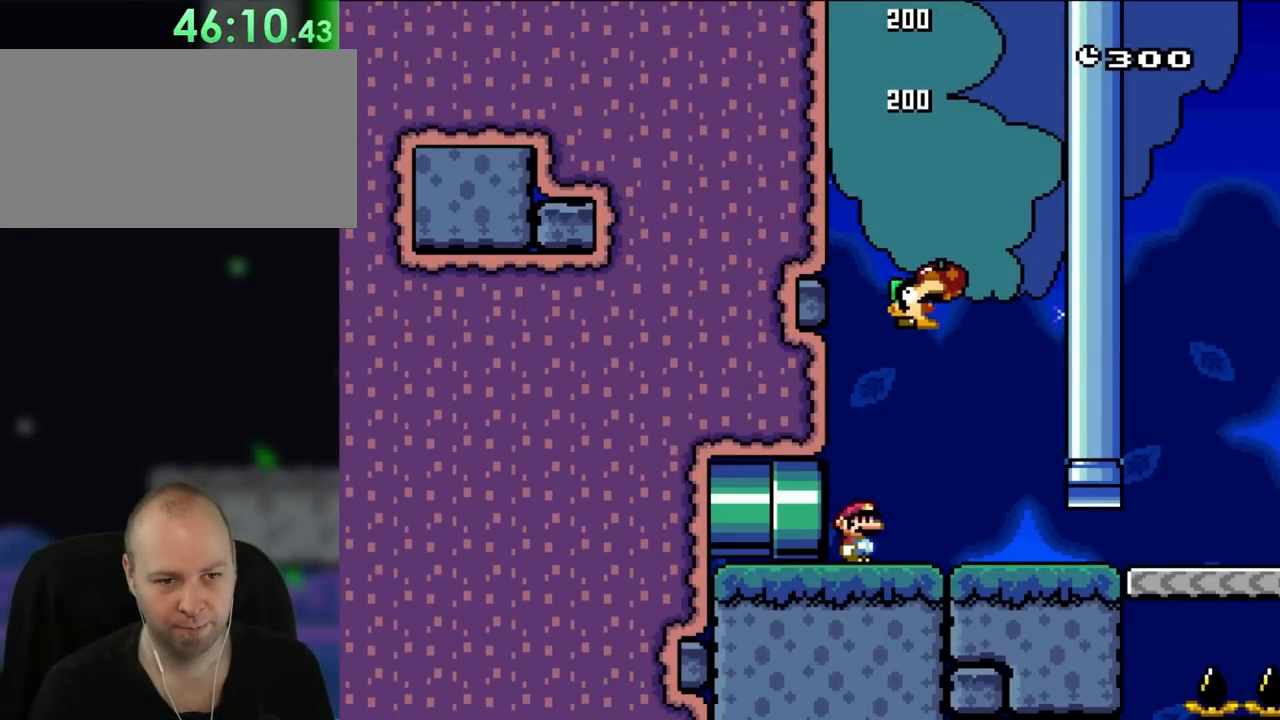
{"dt_ms": 500, "buttons": ["Y", "DPAD_RIGHT"], "events": [[233, "DPAD_RIGHT", "down"]]}